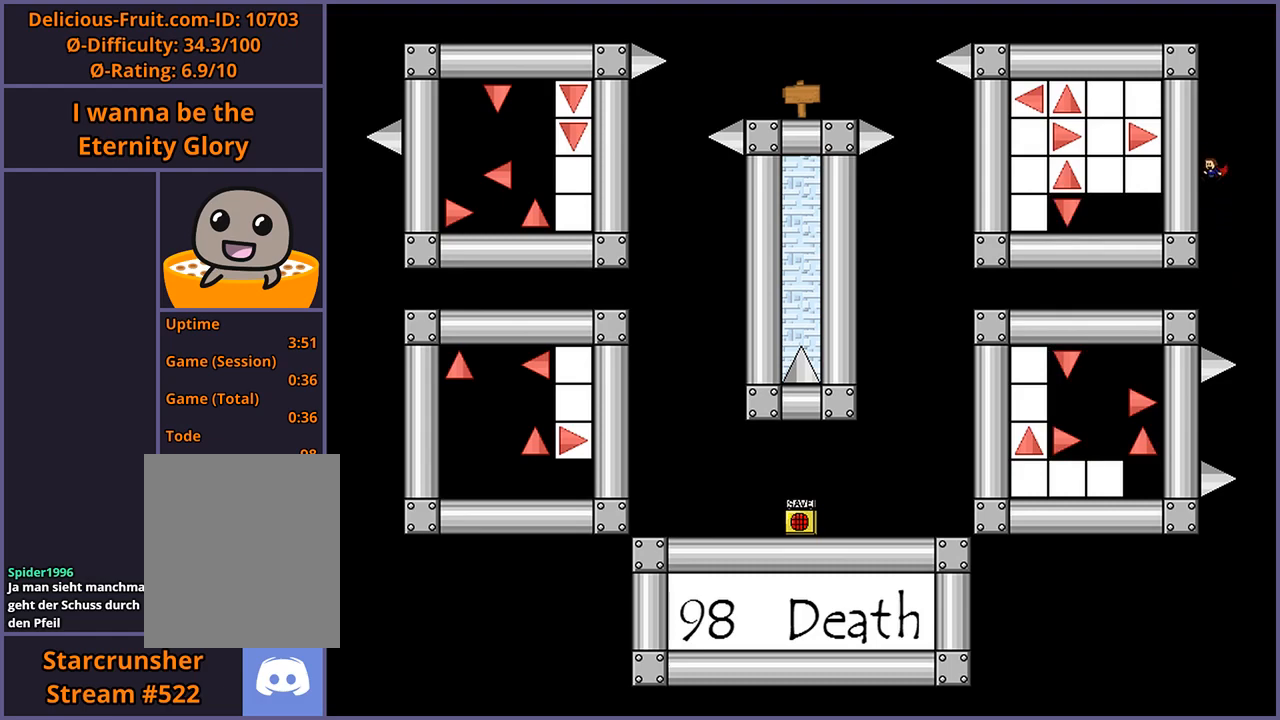
Gameplay with keyboard; each line is a JSON object with the keys held at the frame after it. "events" lists presses ("down") and releases ("up") of "down", "left", "r", "right", "s", "shift_l", "shift_r", "up" and "z" between this image and that frame as [ms after this image, input, new state], when the widget could be followed in between. No other keys are recorded. Mouse input is not recorded.
{"keys": [], "events": [[100, "z", "down"], [160, "z", "up"], [200, "shift_l", "down"], [440, "shift_l", "up"]]}
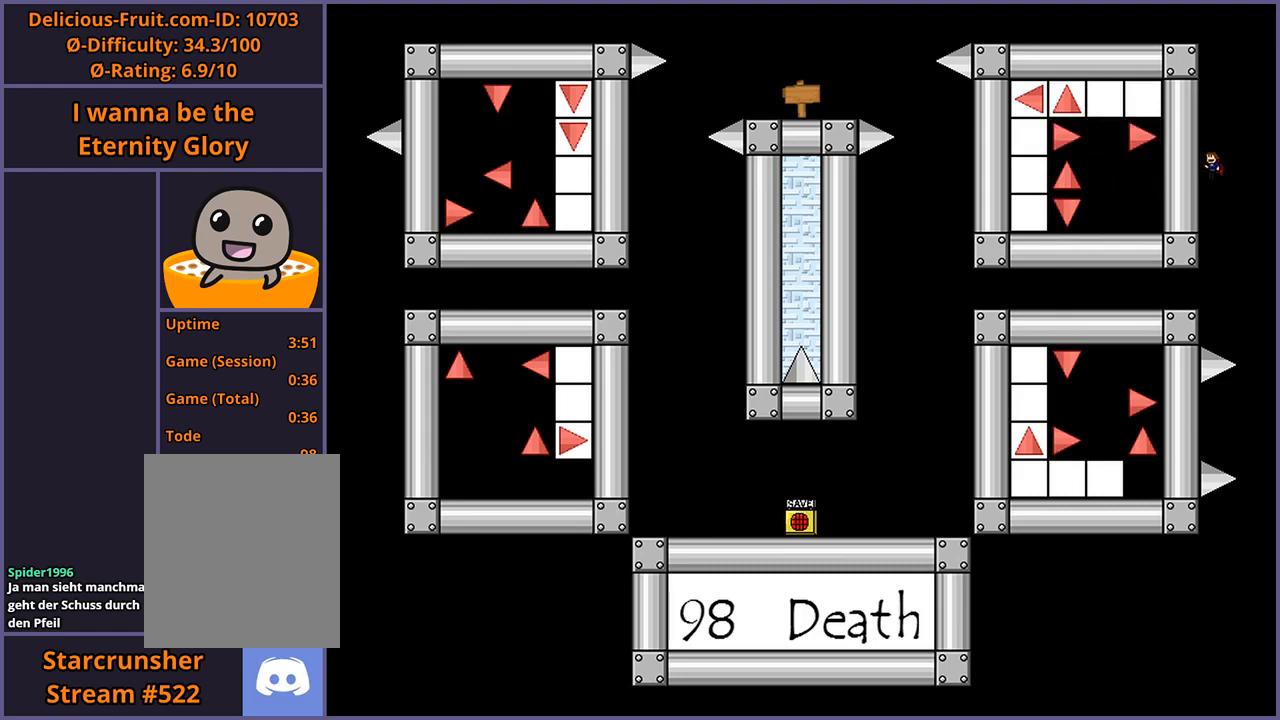
{"keys": [], "events": [[240, "shift_l", "down"], [440, "shift_l", "up"]]}
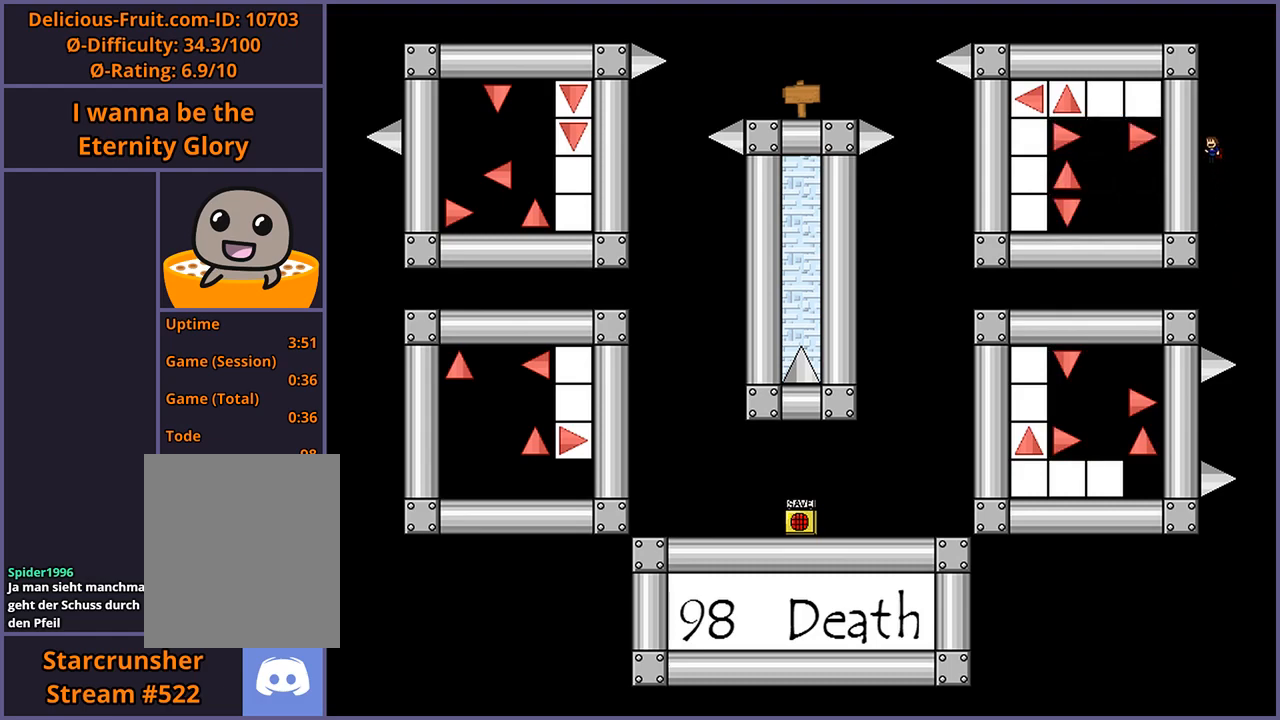
{"keys": [], "events": [[140, "shift_l", "down"], [300, "shift_l", "up"]]}
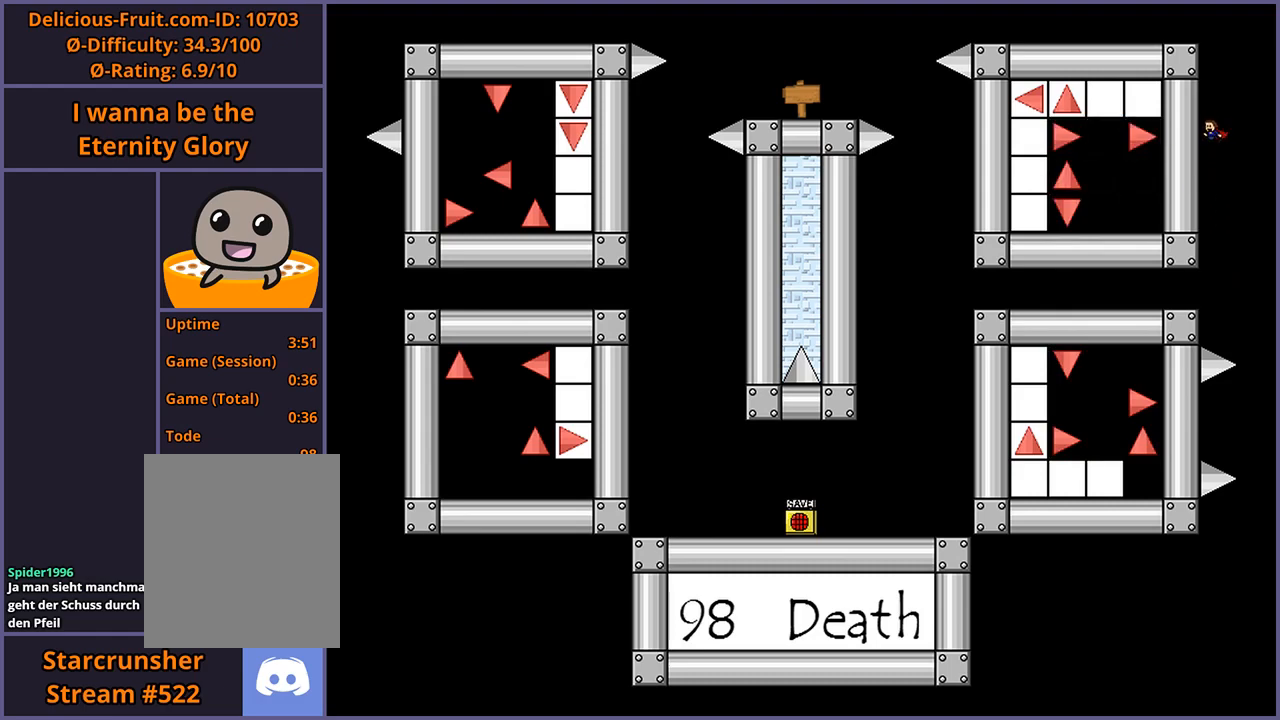
{"keys": [], "events": [[80, "shift_l", "down"], [280, "z", "down"], [320, "shift_l", "up"], [340, "z", "up"]]}
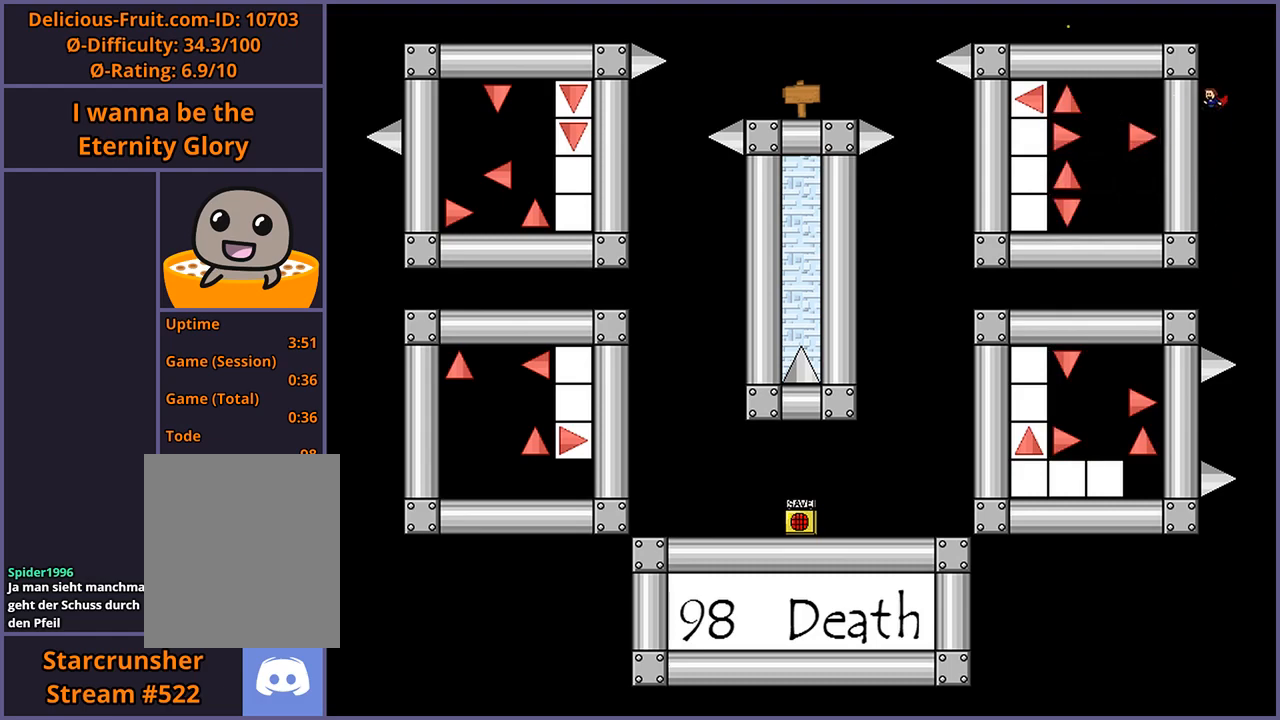
{"keys": ["left"], "events": [[280, "left", "down"], [380, "shift_l", "down"], [460, "shift_l", "up"]]}
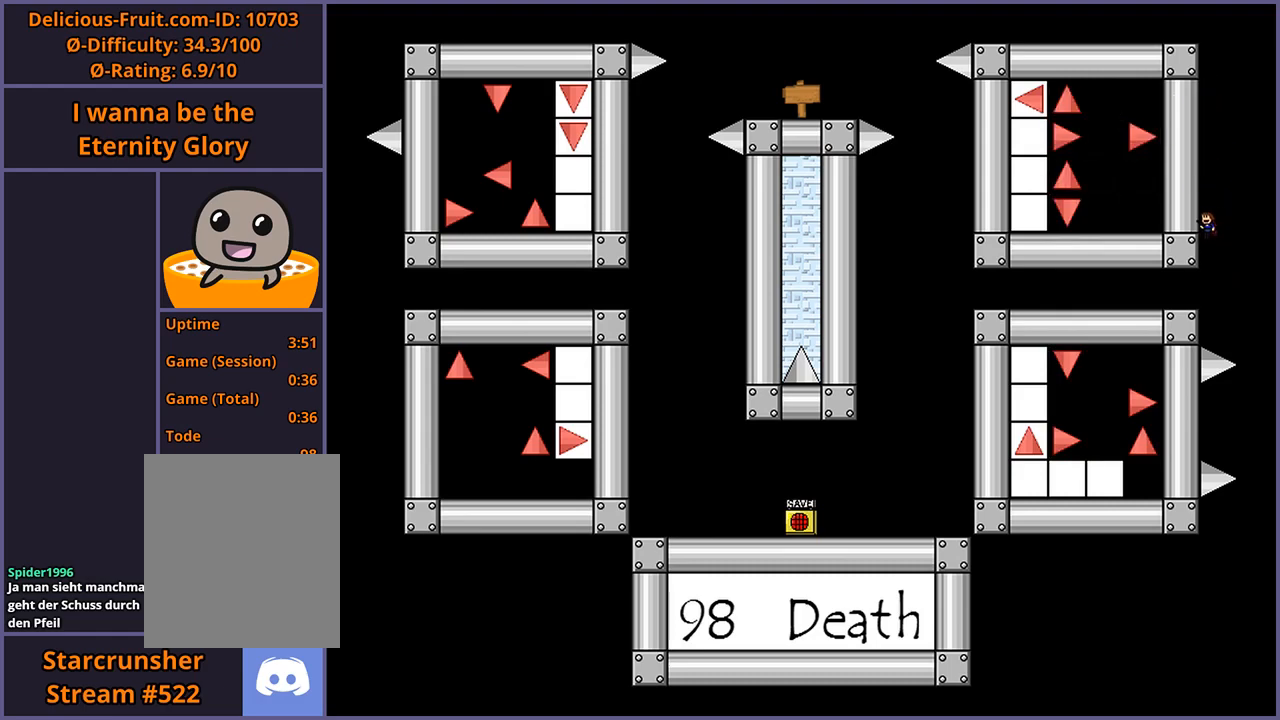
{"keys": ["left"], "events": []}
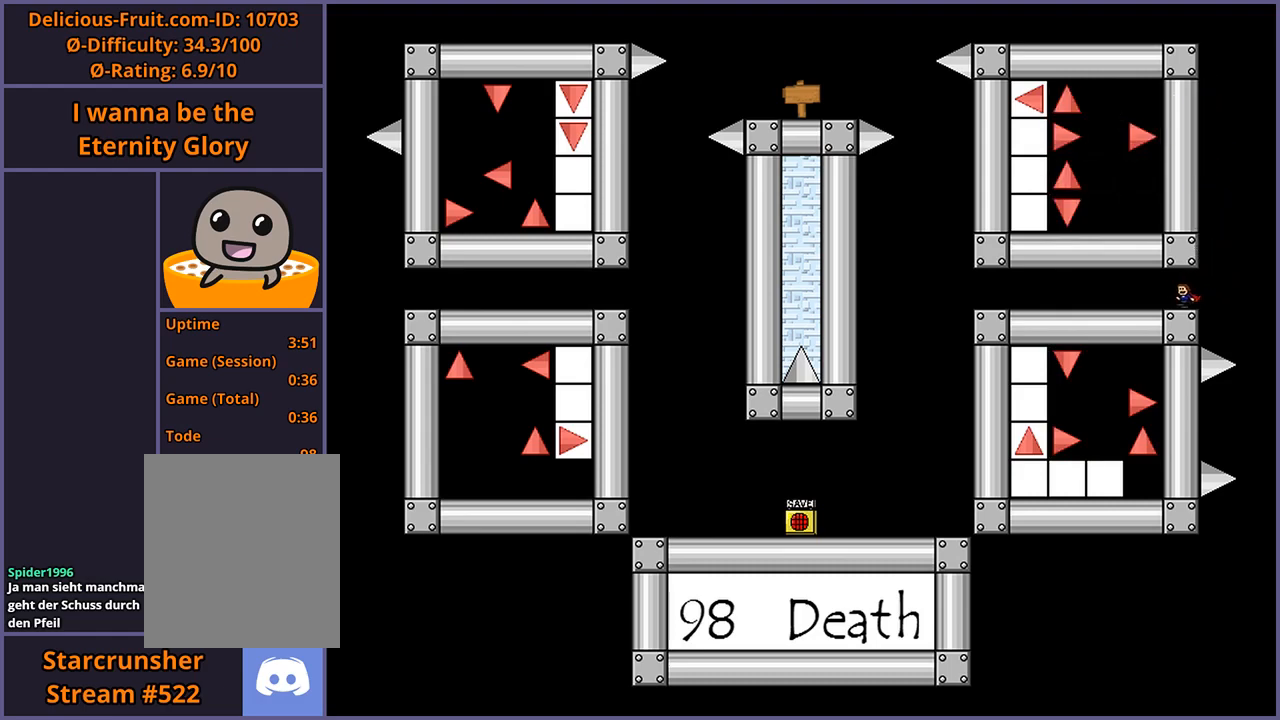
{"keys": ["left"], "events": []}
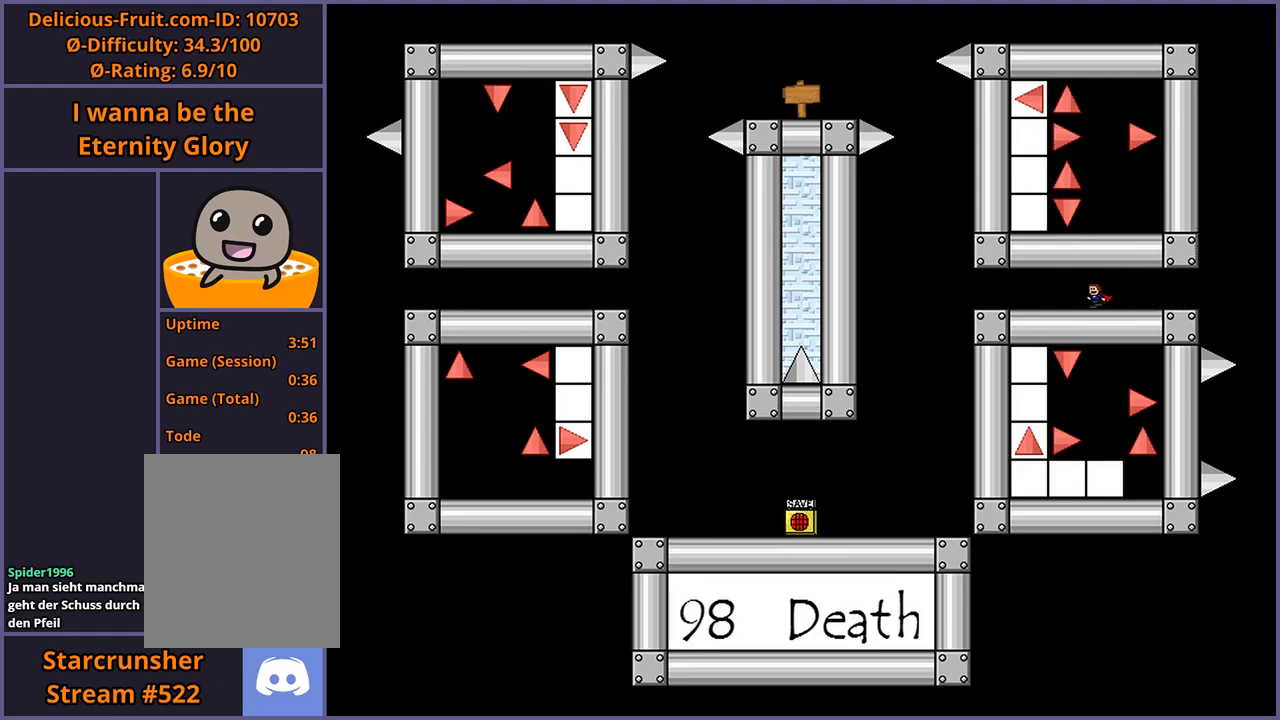
{"keys": ["left"], "events": []}
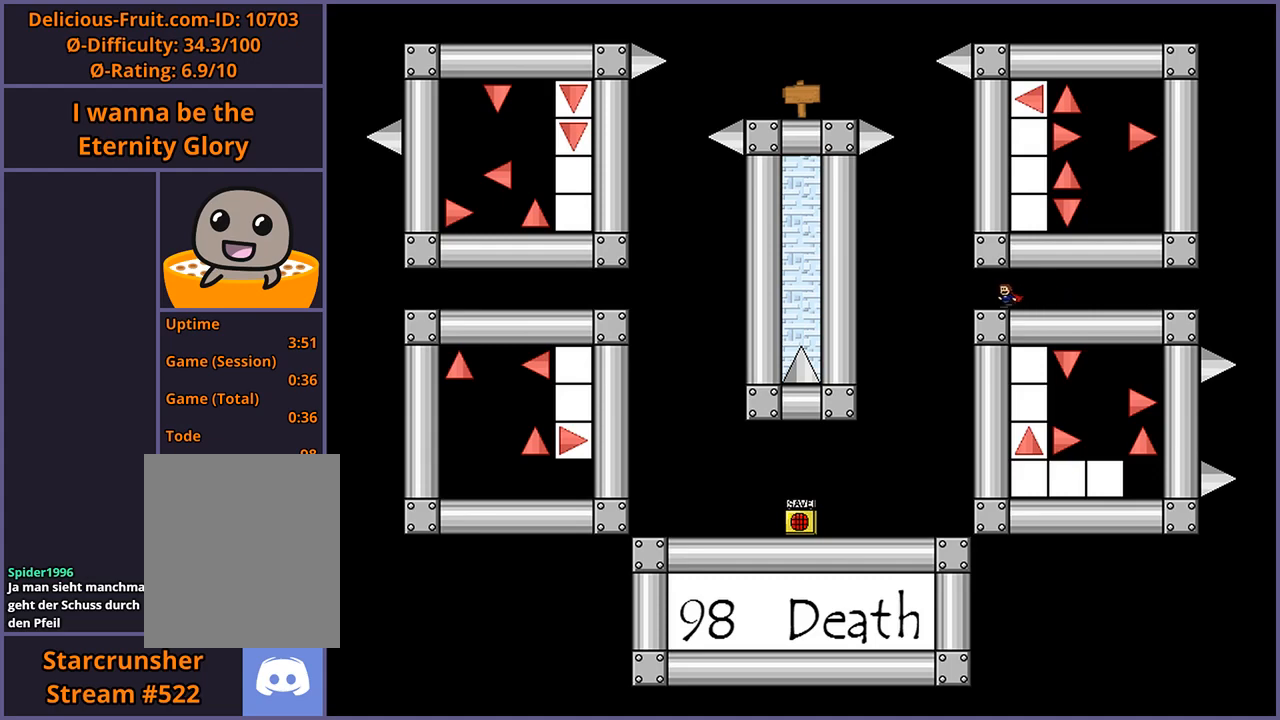
{"keys": ["left"], "events": []}
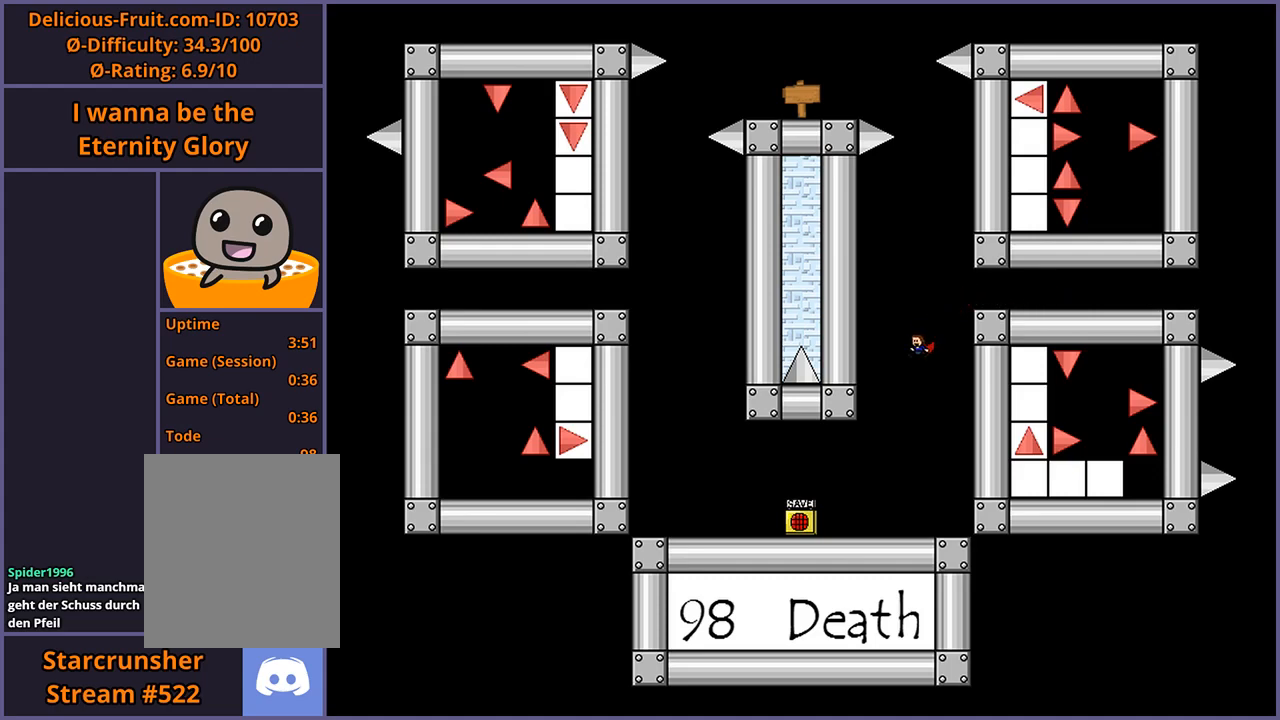
{"keys": ["right"], "events": [[80, "left", "up"], [240, "right", "down"]]}
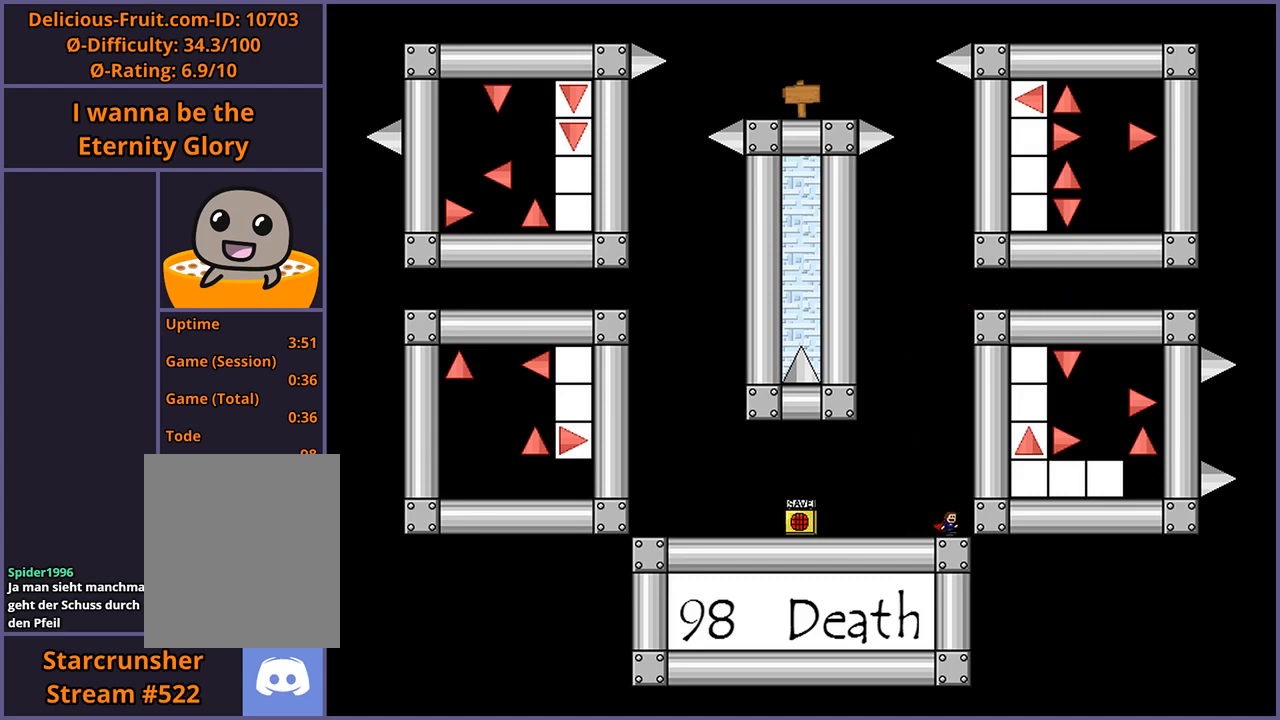
{"keys": [], "events": [[60, "right", "up"], [220, "shift_l", "down"], [440, "shift_l", "up"], [440, "z", "down"], [500, "z", "up"]]}
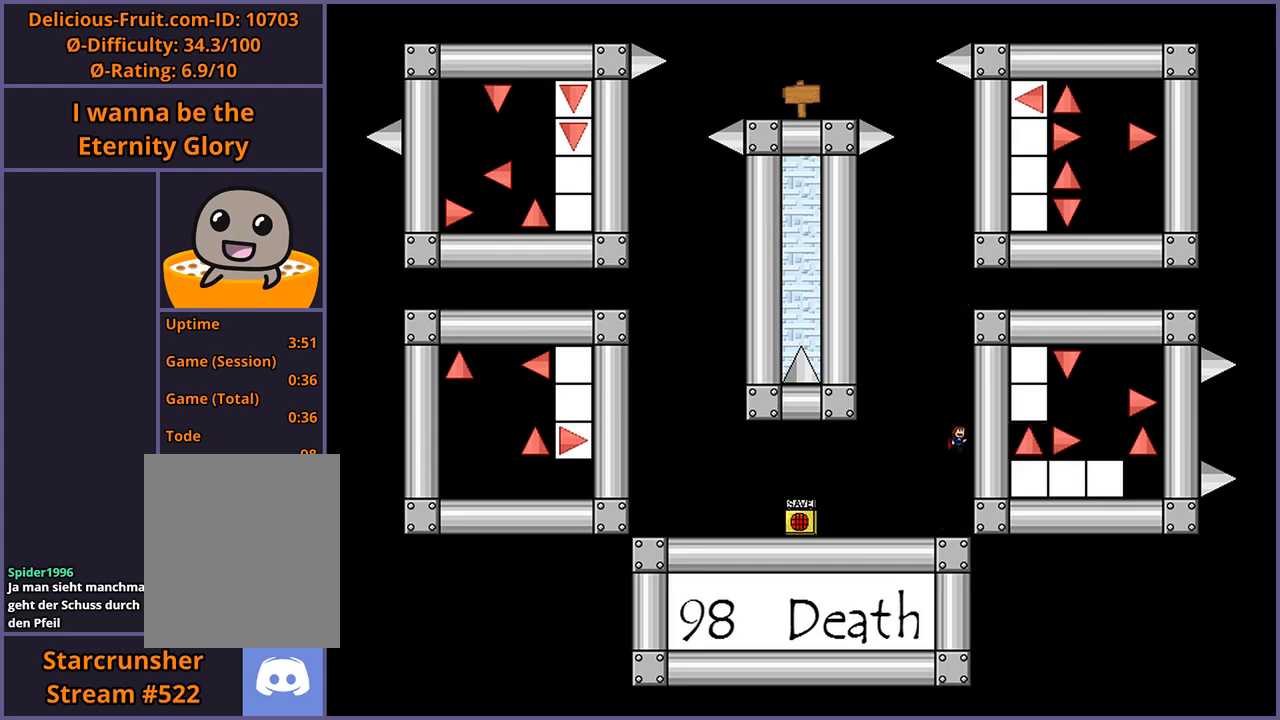
{"keys": [], "events": []}
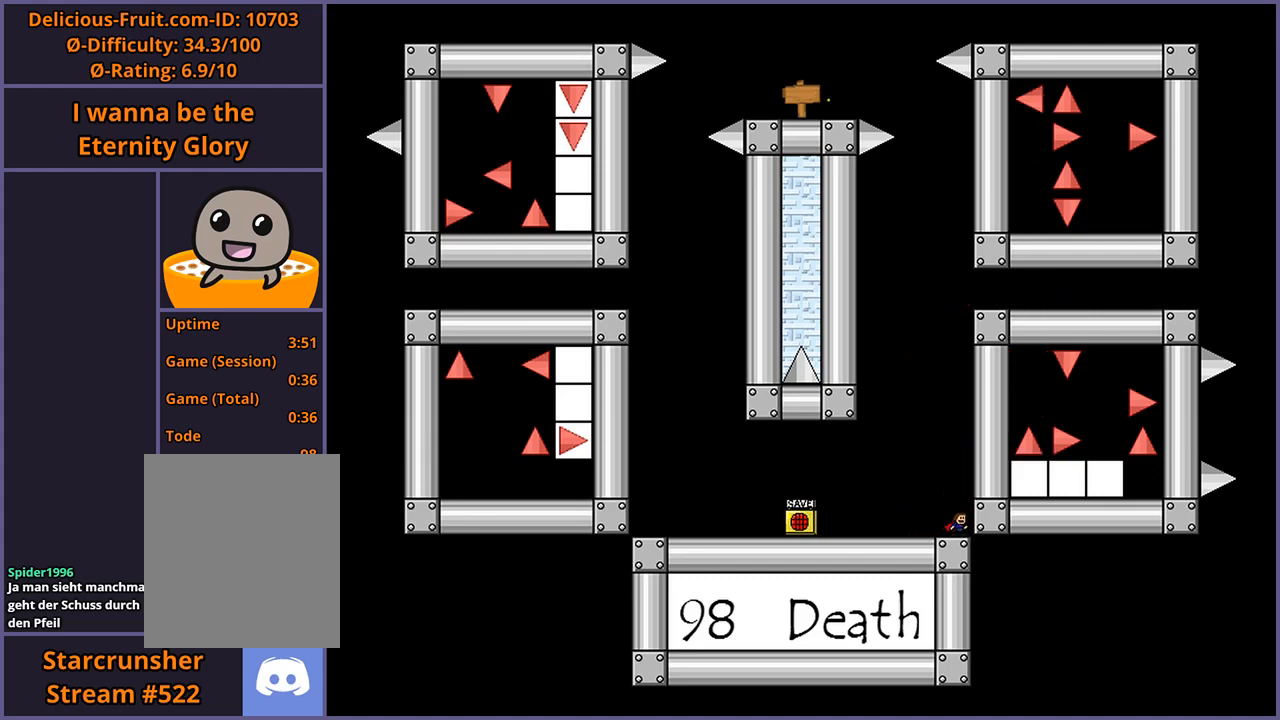
{"keys": ["shift_l"], "events": [[460, "shift_l", "down"]]}
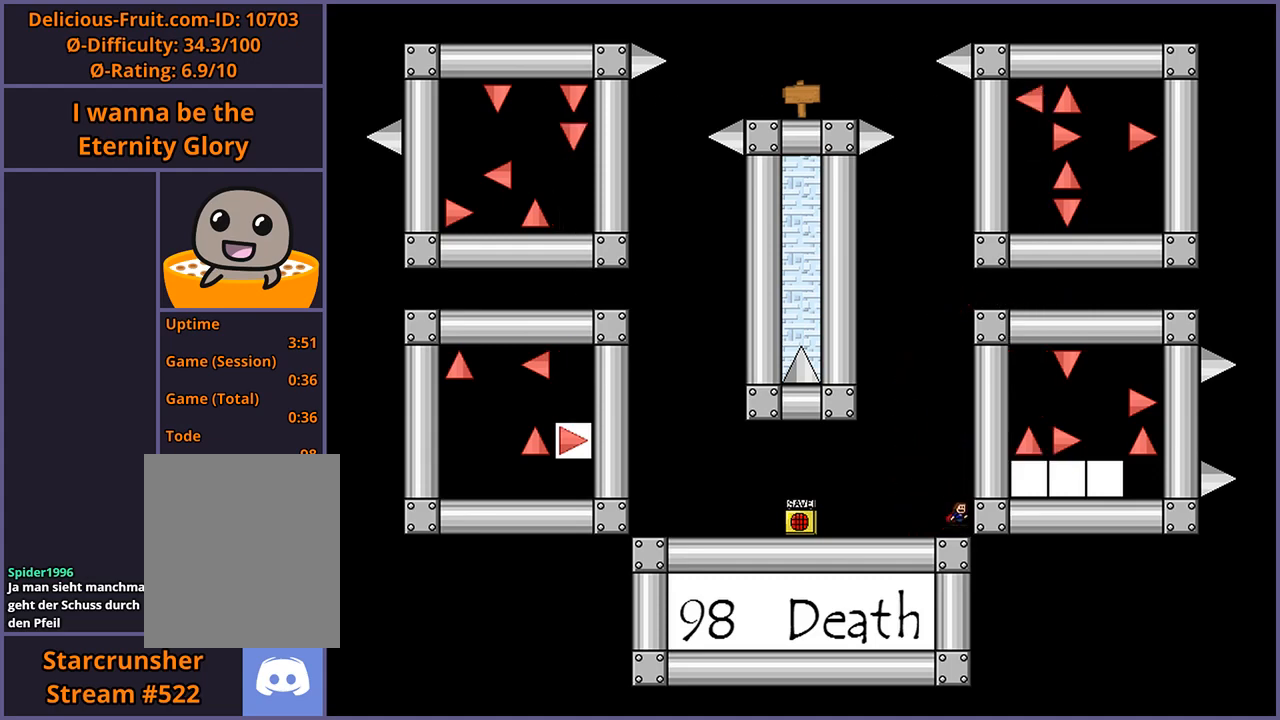
{"keys": [], "events": [[100, "shift_l", "up"], [100, "z", "down"], [160, "z", "up"]]}
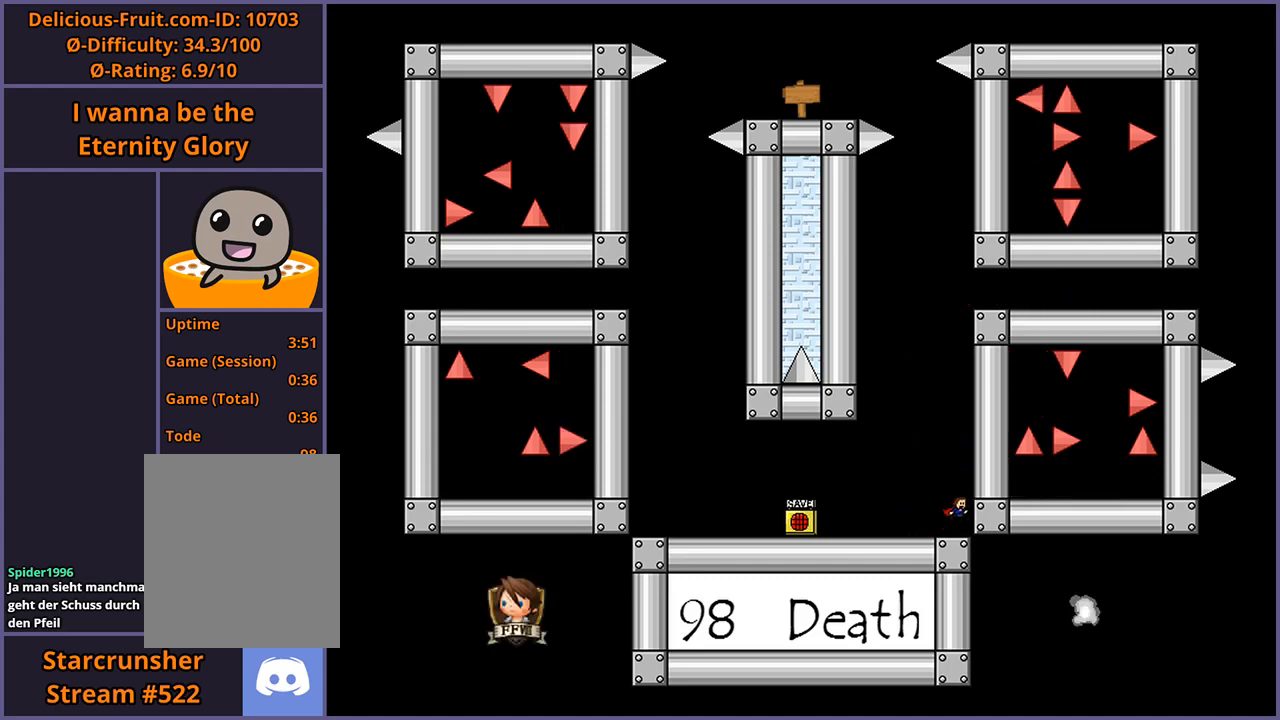
{"keys": [], "events": []}
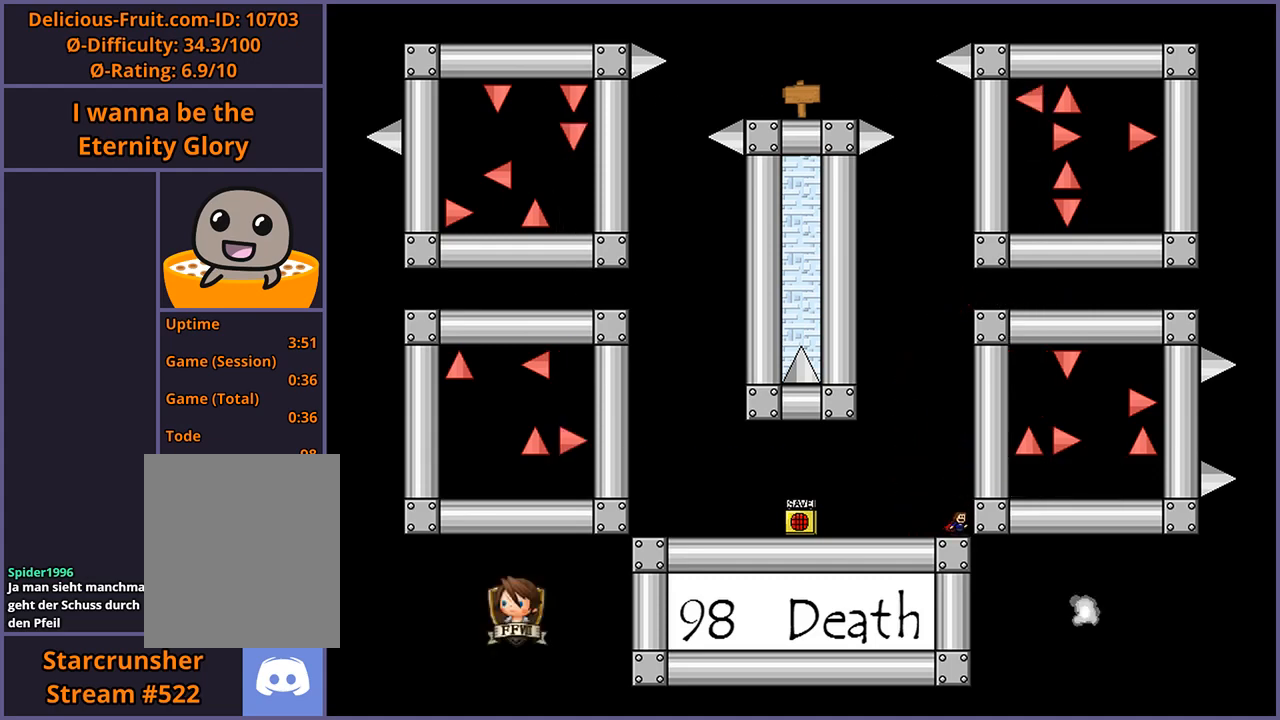
{"keys": ["left"], "events": [[200, "left", "down"]]}
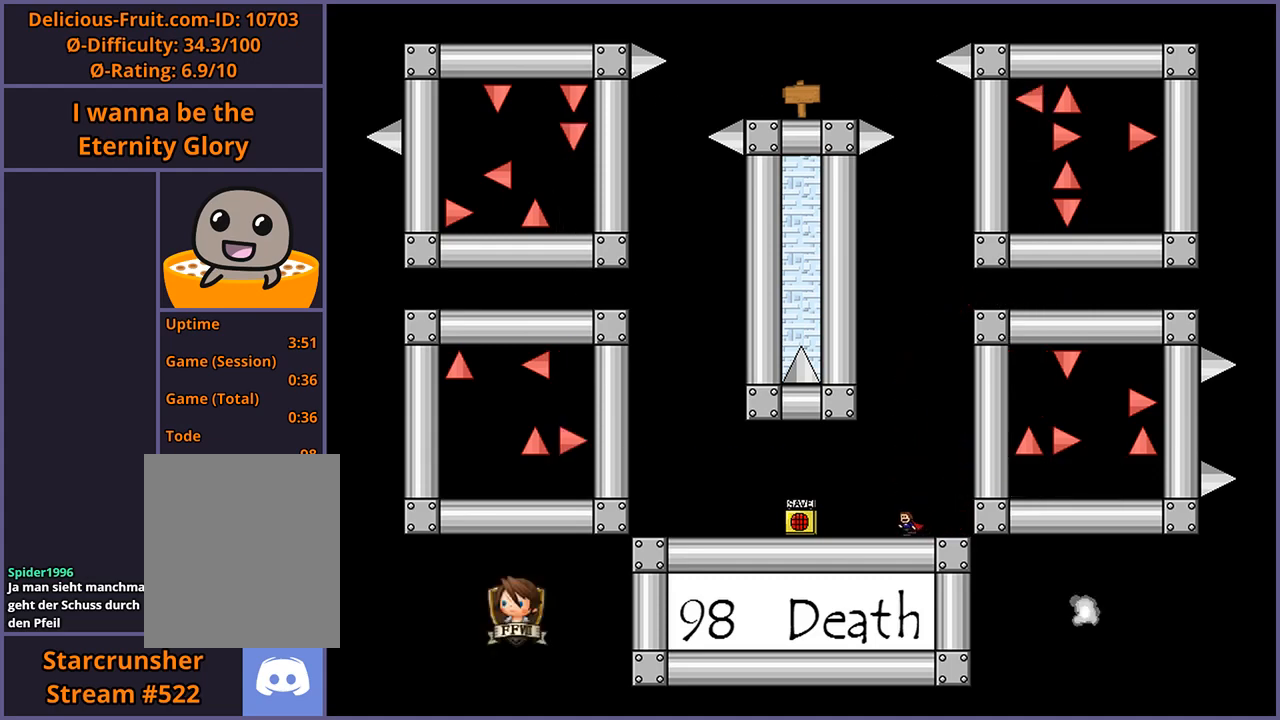
{"keys": ["left"], "events": []}
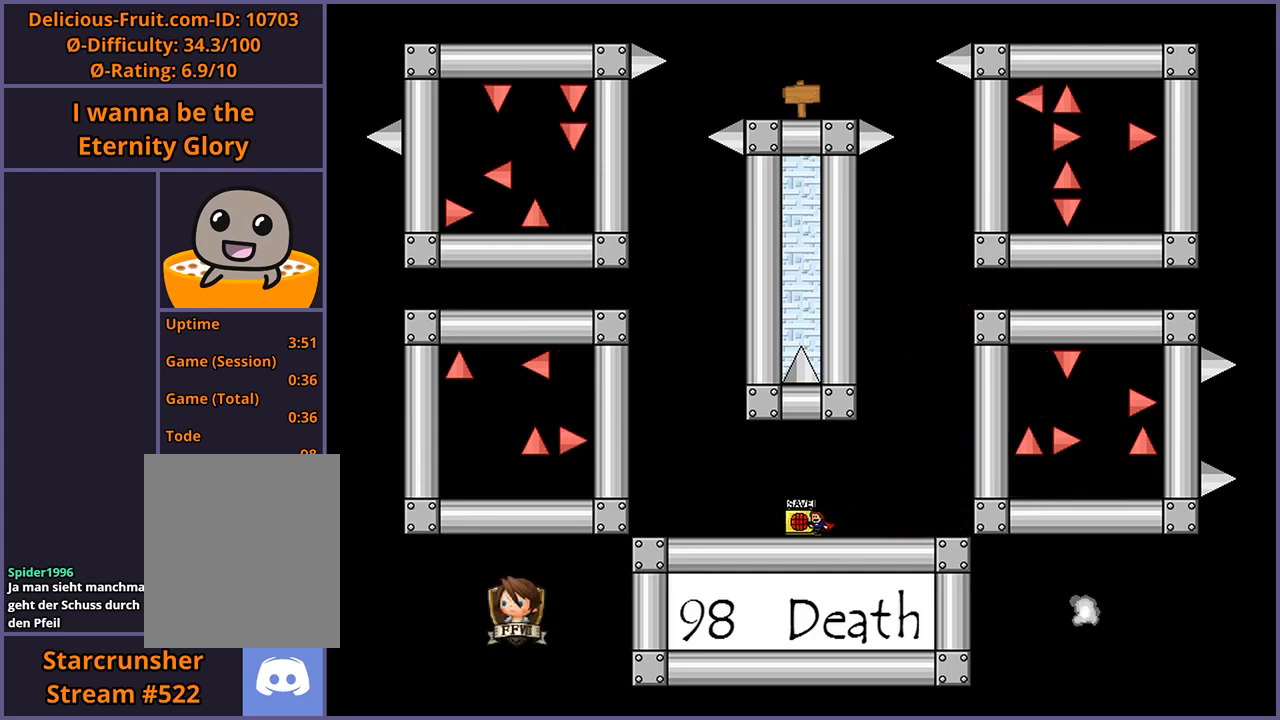
{"keys": ["left"], "events": []}
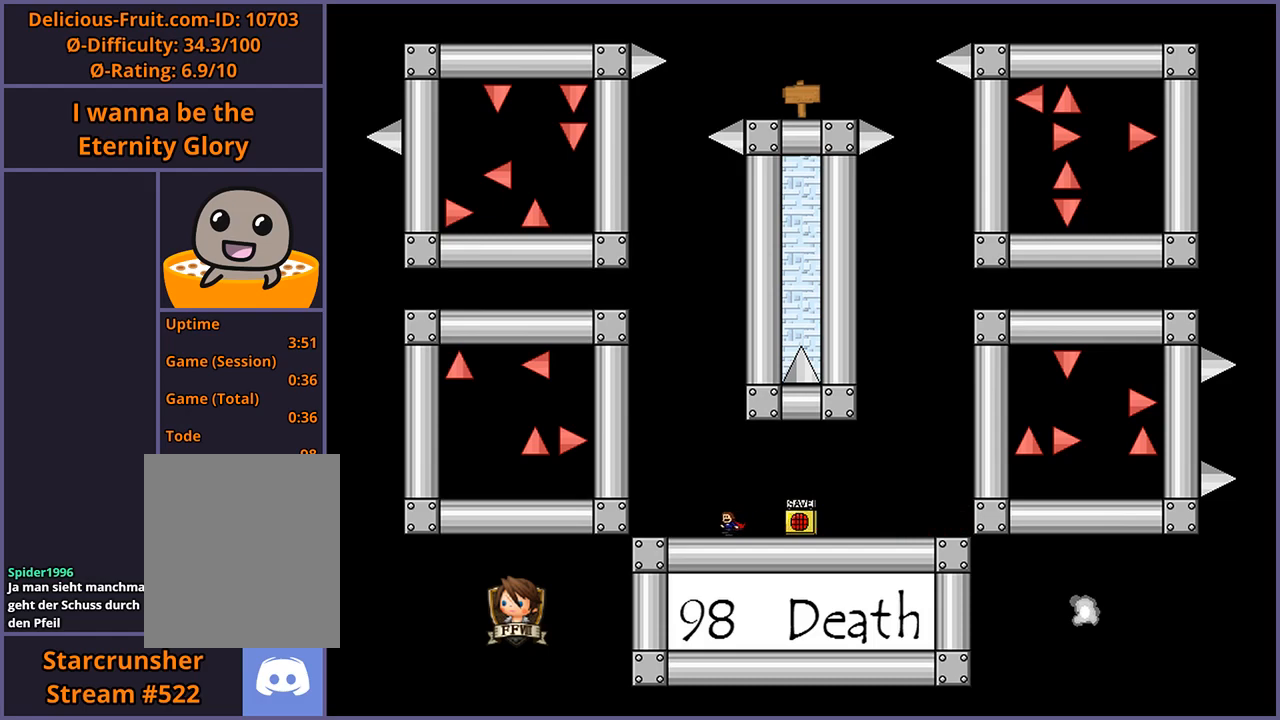
{"keys": ["left", "shift_l"], "events": [[120, "shift_l", "down"], [340, "shift_l", "up"], [400, "shift_l", "down"]]}
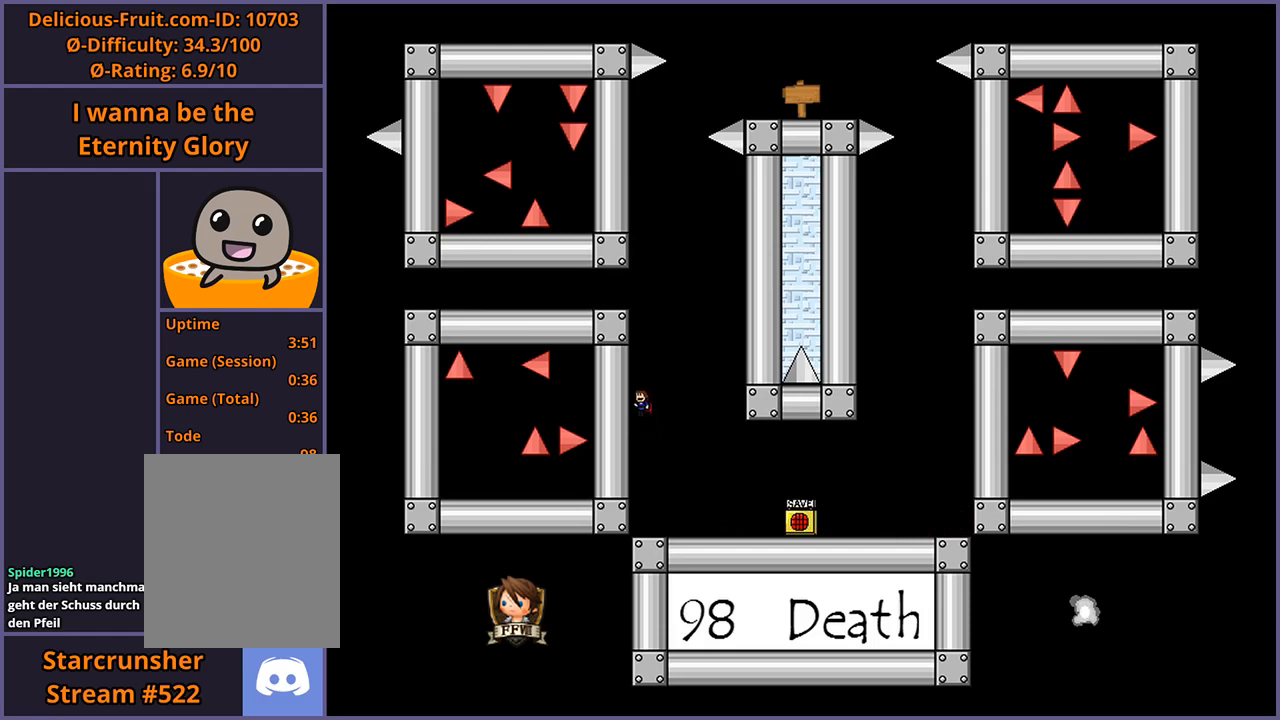
{"keys": ["left", "shift_l"], "events": [[40, "shift_l", "up"], [120, "shift_l", "down"], [200, "shift_l", "up"], [280, "shift_l", "down"], [380, "shift_l", "up"], [440, "shift_l", "down"]]}
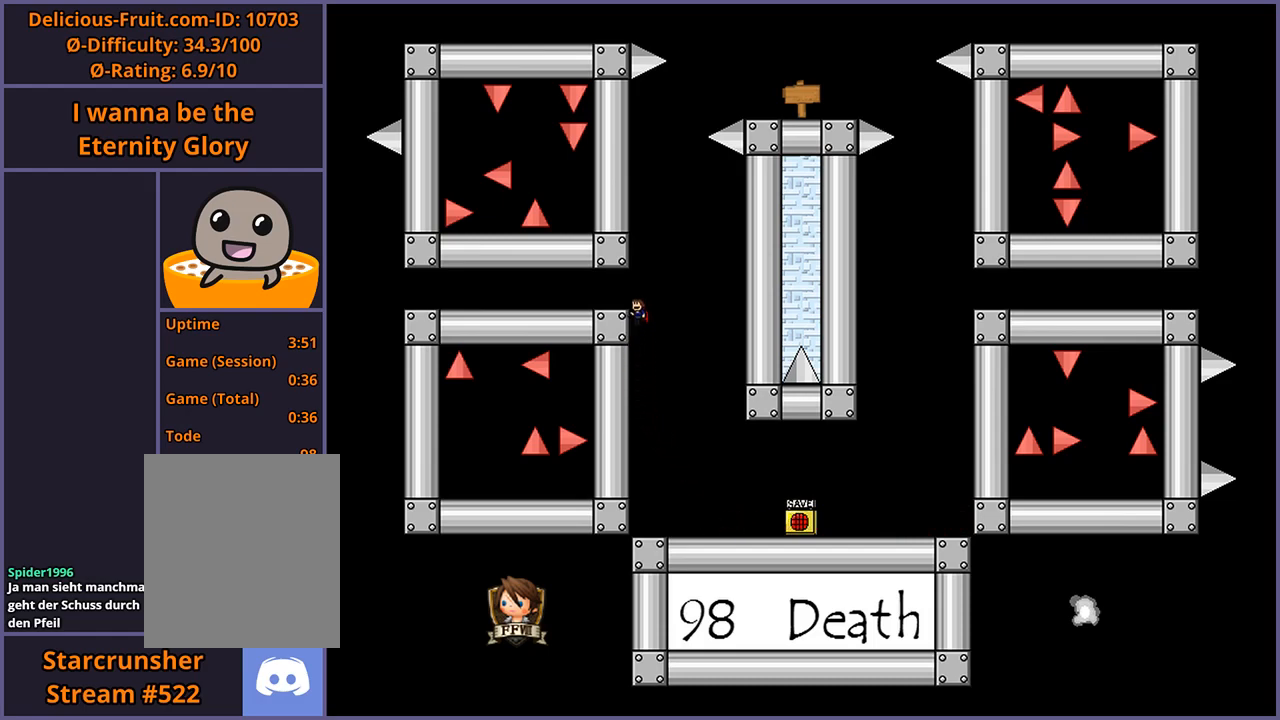
{"keys": [], "events": [[100, "shift_l", "up"], [280, "left", "up"]]}
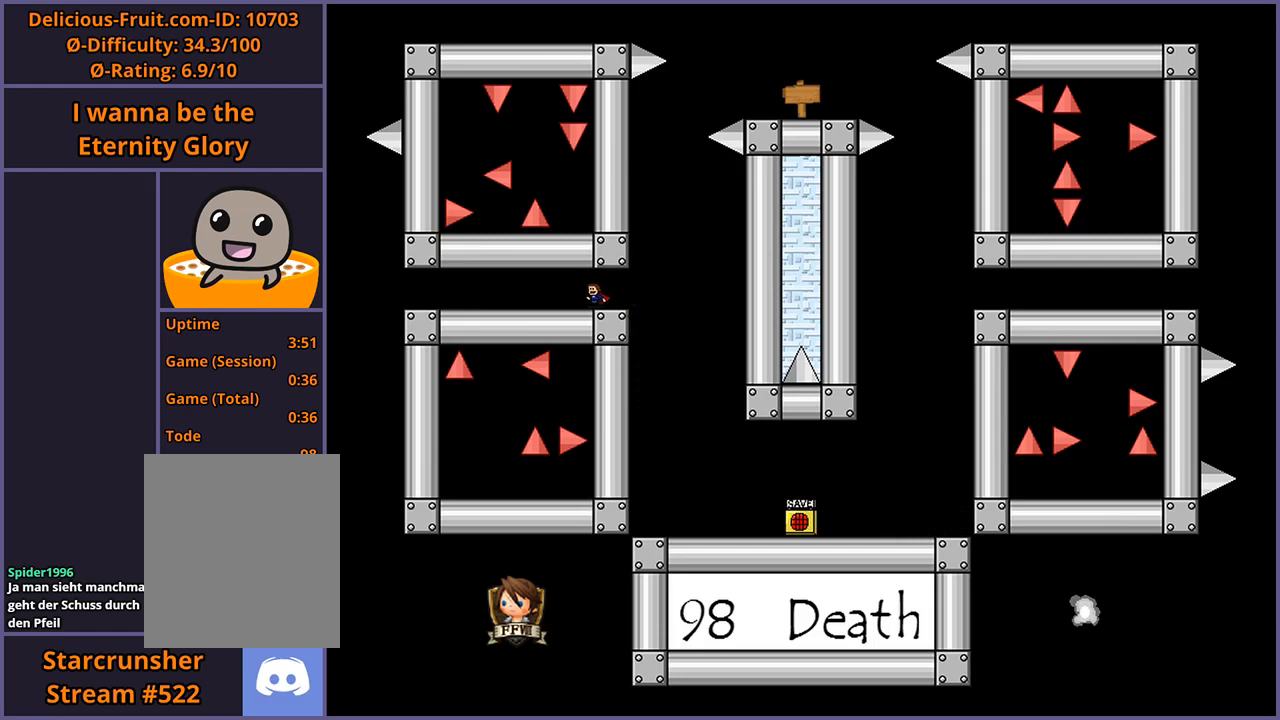
{"keys": [], "events": []}
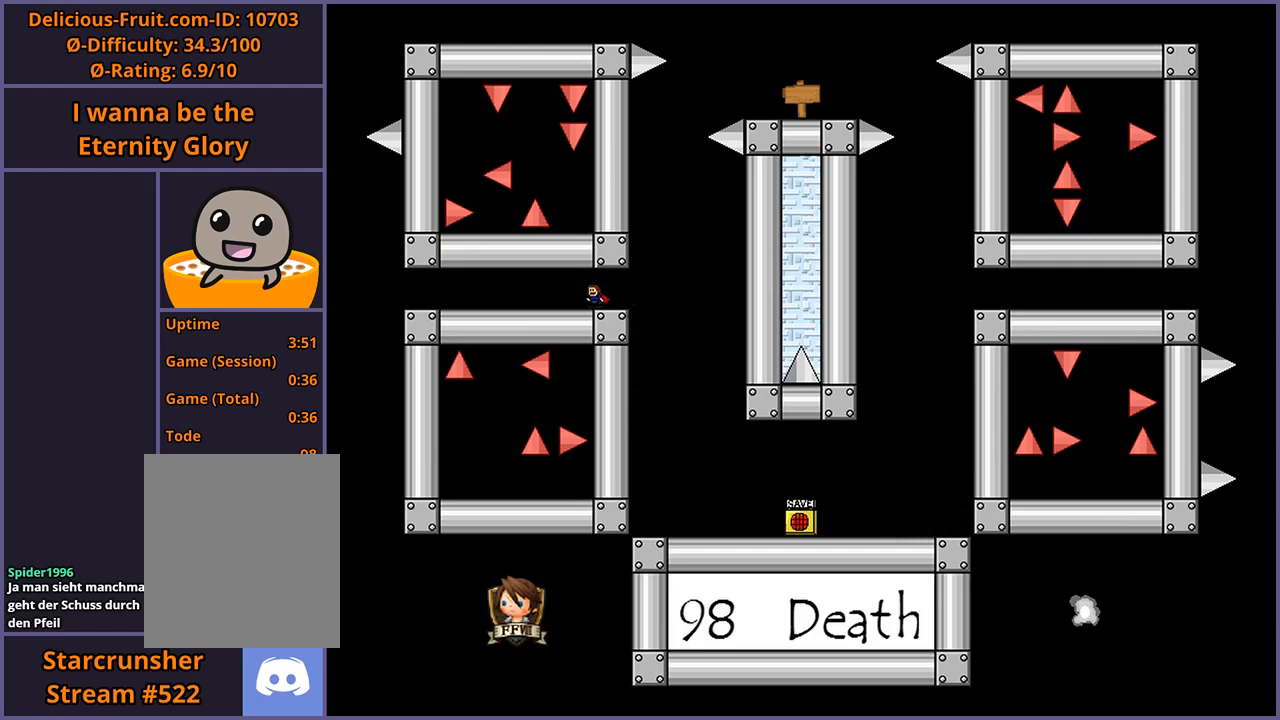
{"keys": [], "events": []}
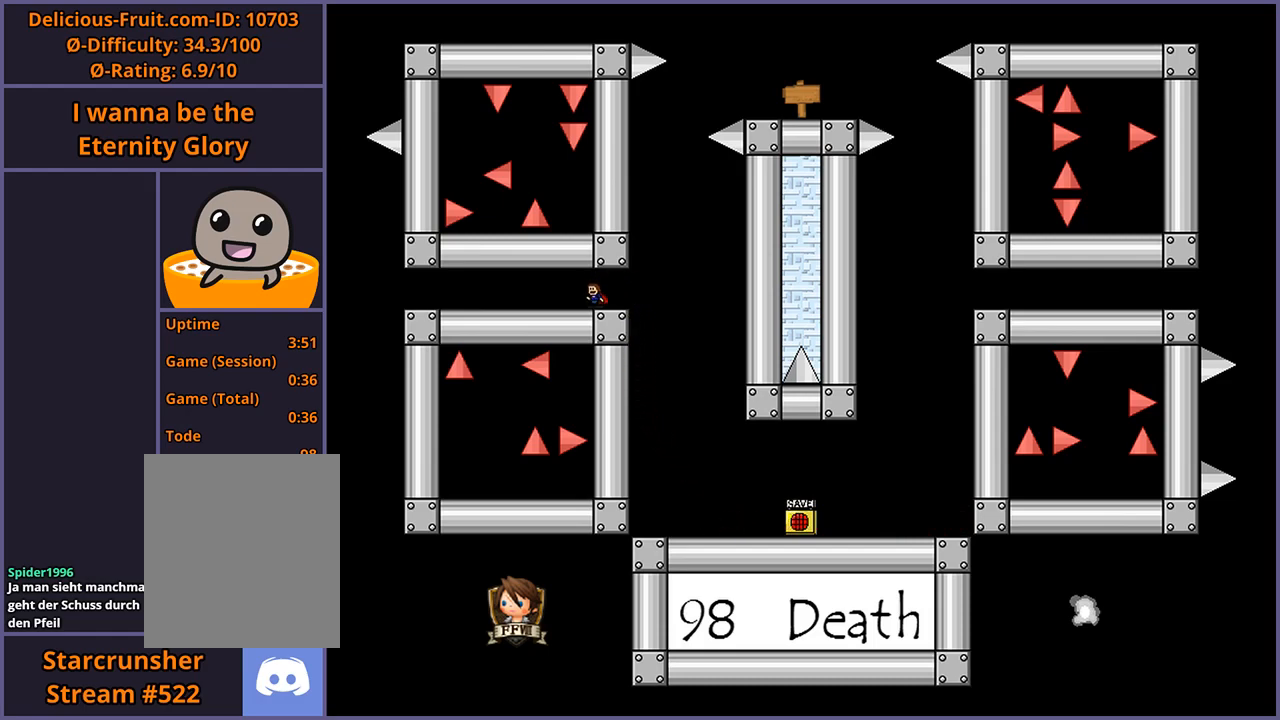
{"keys": ["left"], "events": [[340, "left", "down"]]}
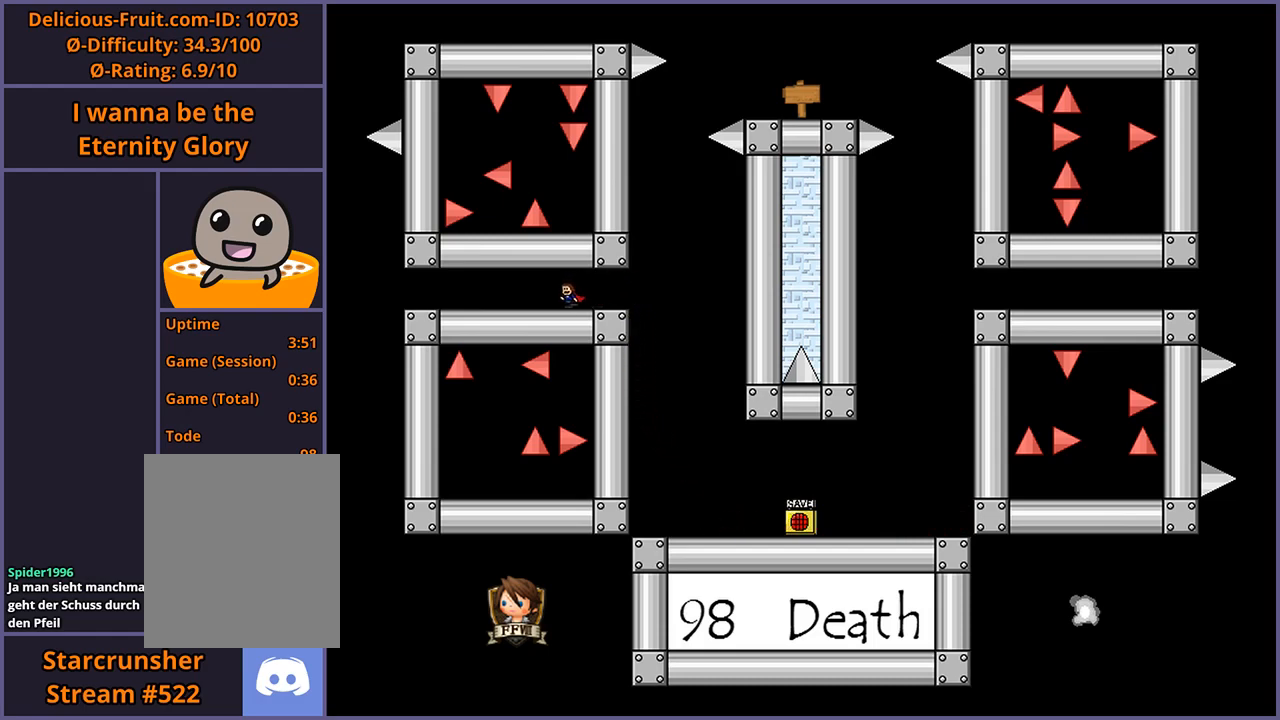
{"keys": ["left"], "events": []}
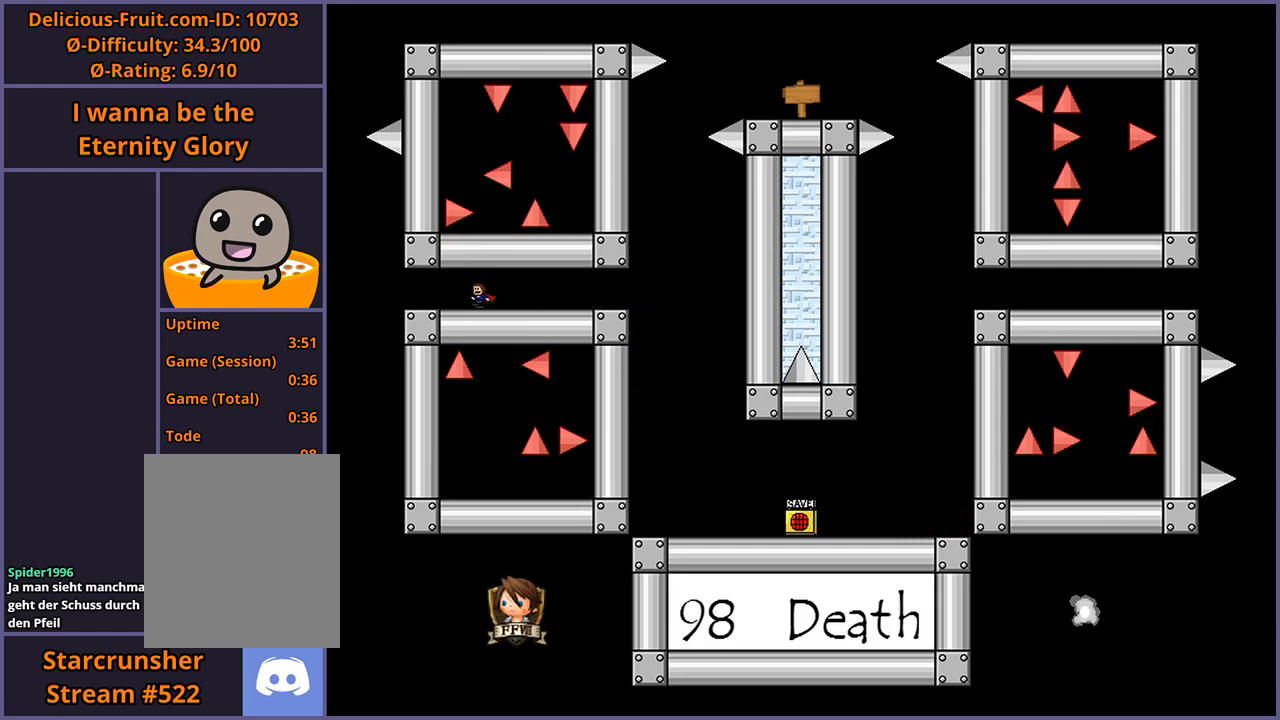
{"keys": ["left"], "events": []}
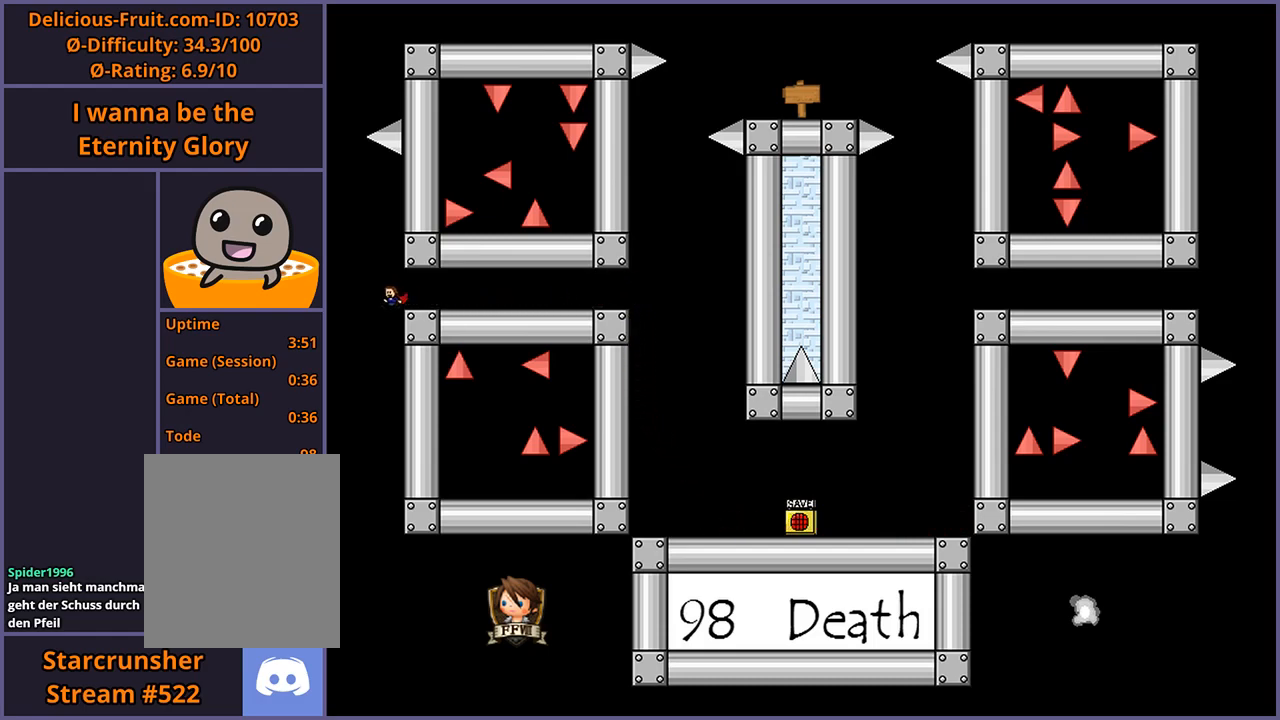
{"keys": ["right"], "events": [[100, "left", "up"], [100, "right", "down"]]}
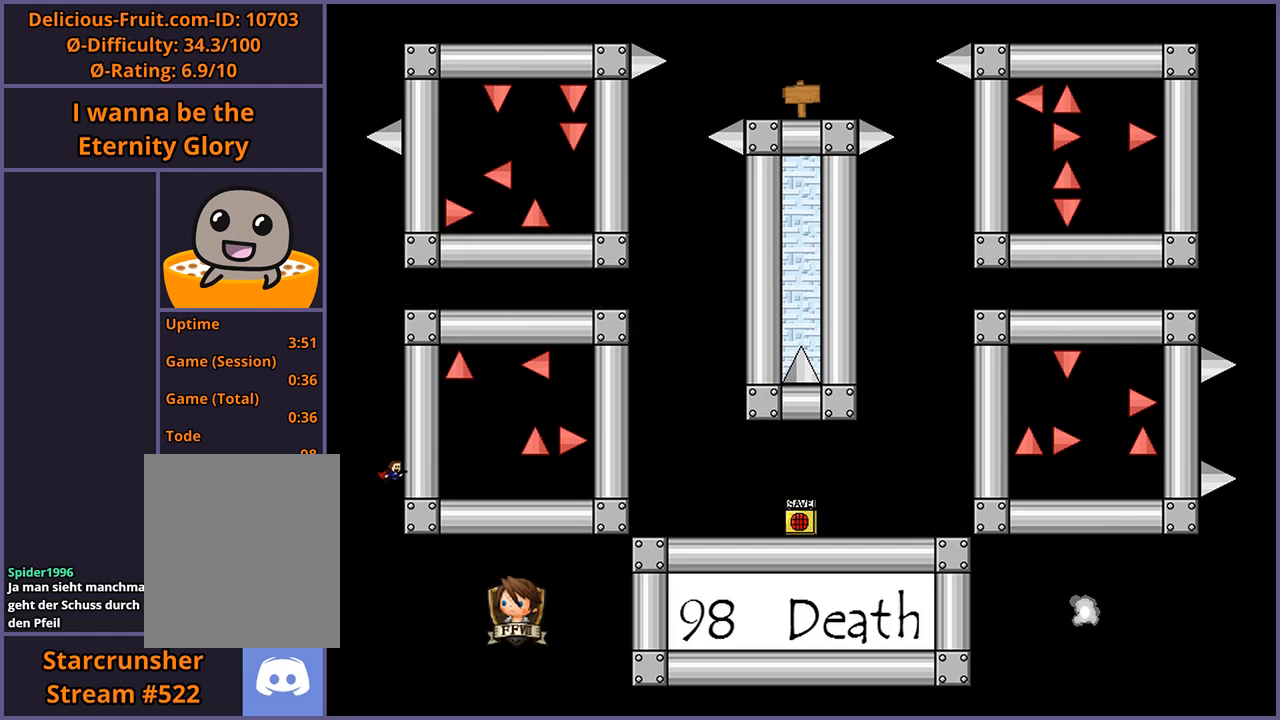
{"keys": ["right"], "events": [[240, "shift_l", "down"], [320, "shift_l", "up"]]}
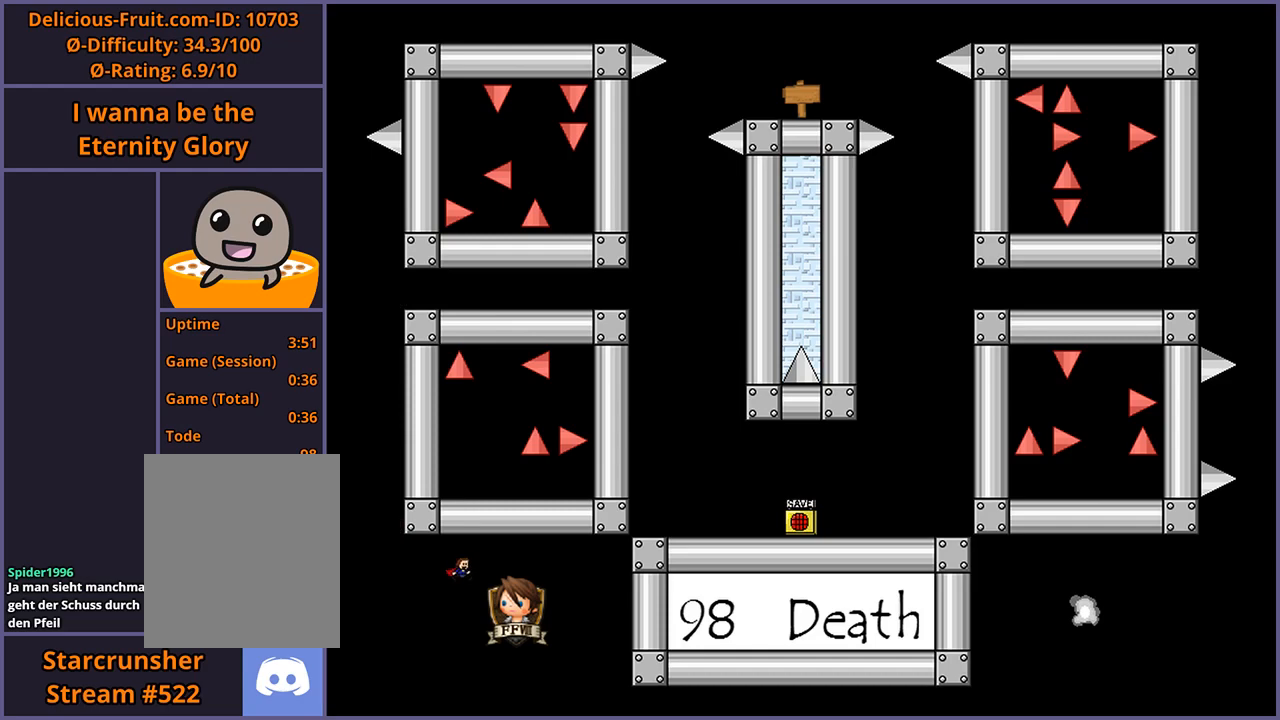
{"keys": ["left"], "events": [[140, "right", "up"], [160, "left", "down"], [160, "shift_l", "down"], [240, "shift_l", "up"]]}
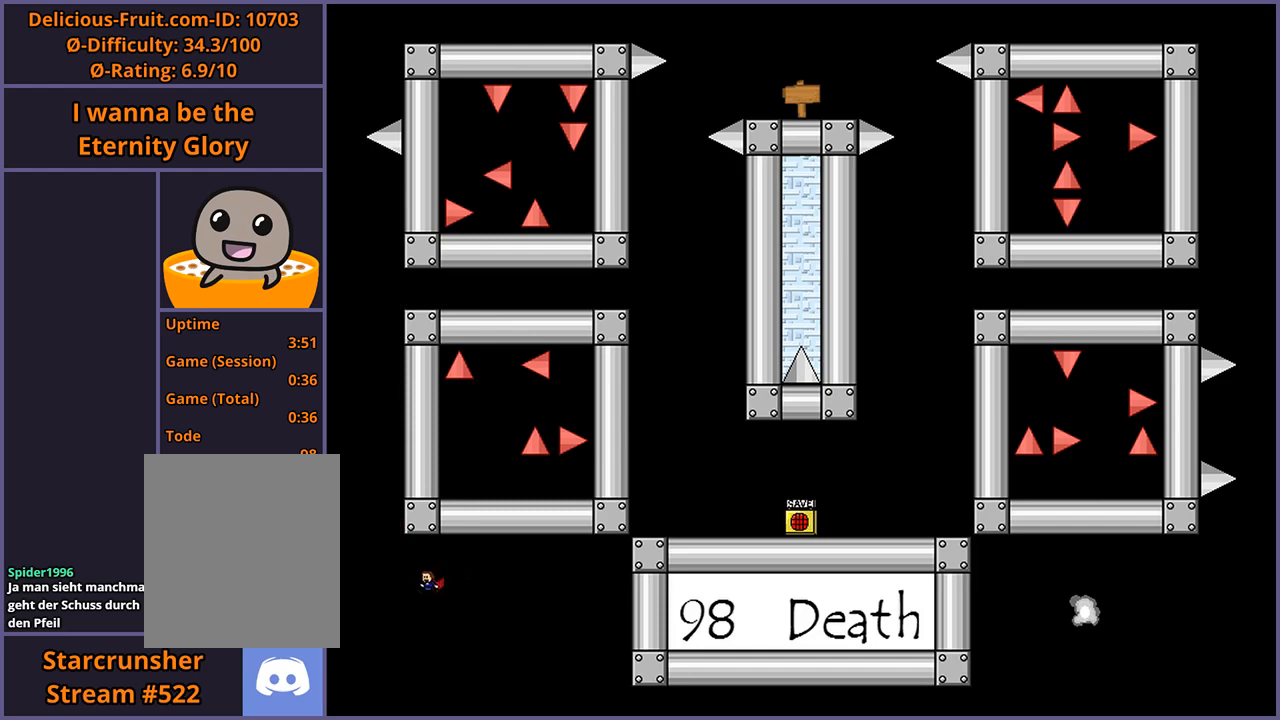
{"keys": ["right"], "events": [[20, "shift_l", "down"], [120, "shift_l", "up"], [200, "shift_l", "down"], [280, "shift_l", "up"], [360, "left", "up"], [360, "shift_l", "down"], [400, "right", "down"], [460, "shift_l", "up"]]}